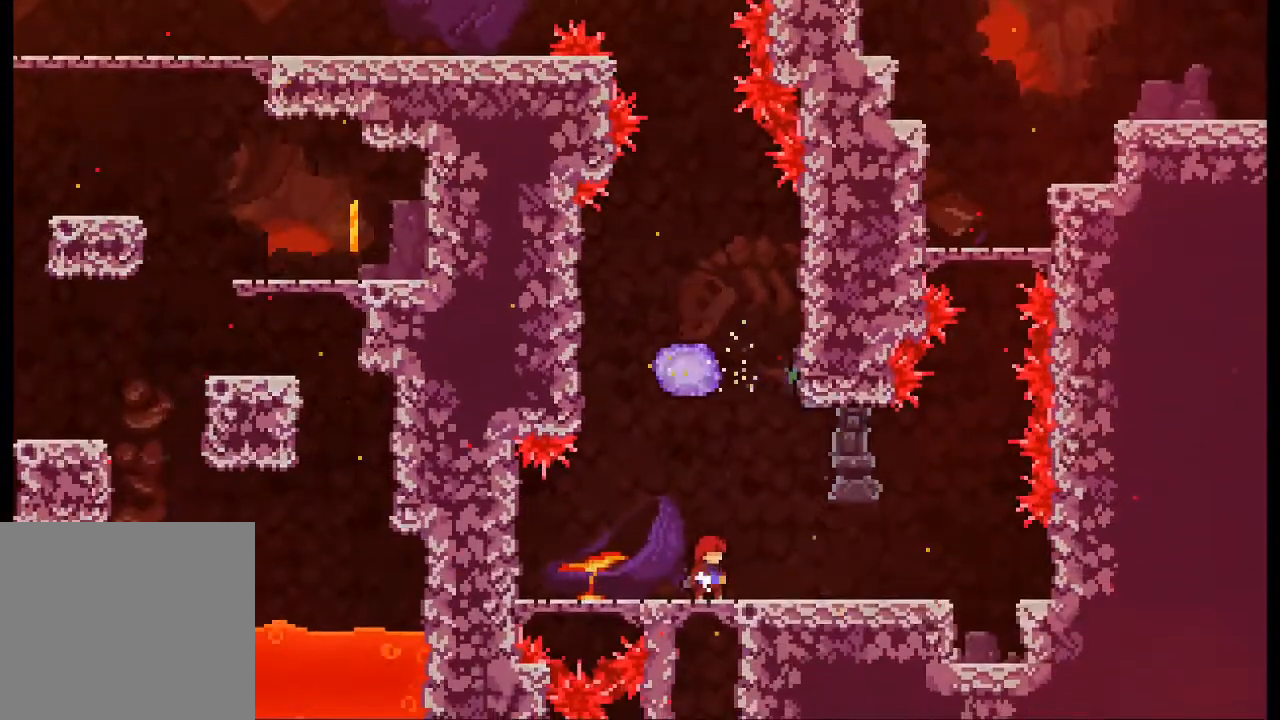
Gameplay with a controller (Xbox layout); each line is a JSON object with the inputs held at the frame after it. "events" lists button and stick changes between this image and that frame as [ms after this image, input, new state], when the widget could be followed in between. Not read: L3 R3 SHARE right_stick.
{"buttons": ["L2"], "left_stick": "right", "events": [[100, "L2", "down"], [233, "left_stick", "right"]]}
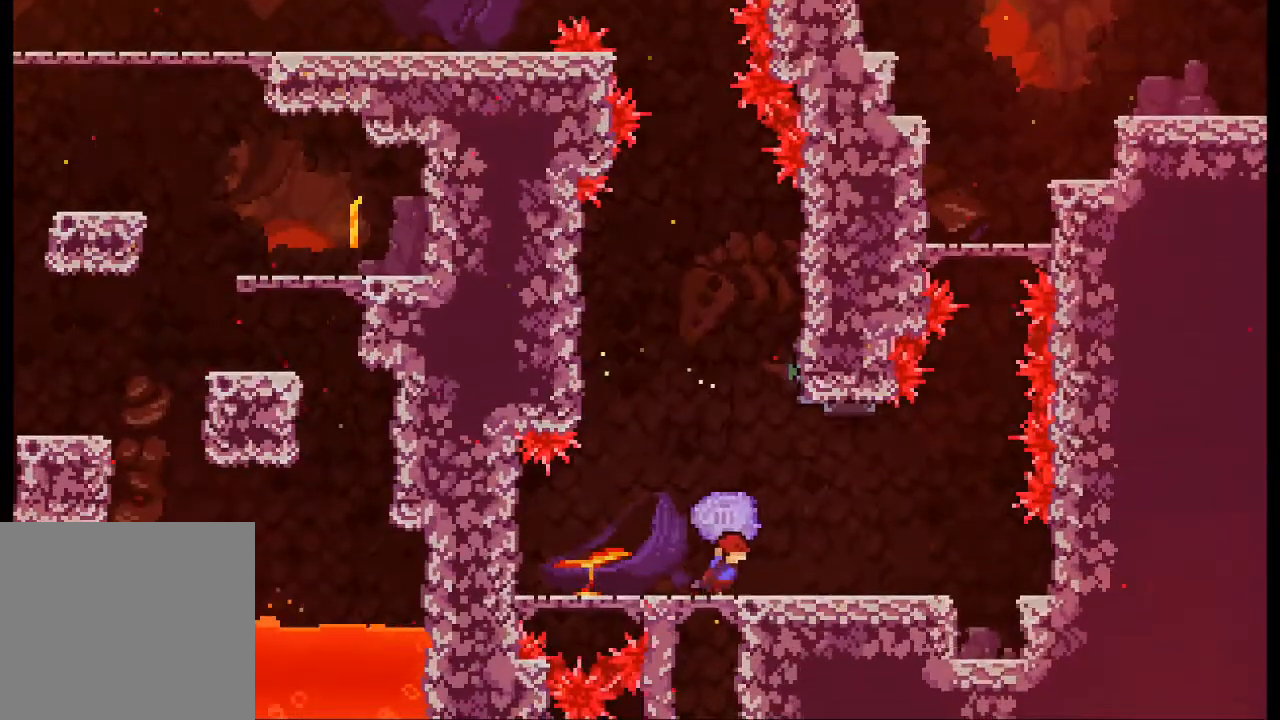
{"buttons": ["L2"], "left_stick": "right", "events": []}
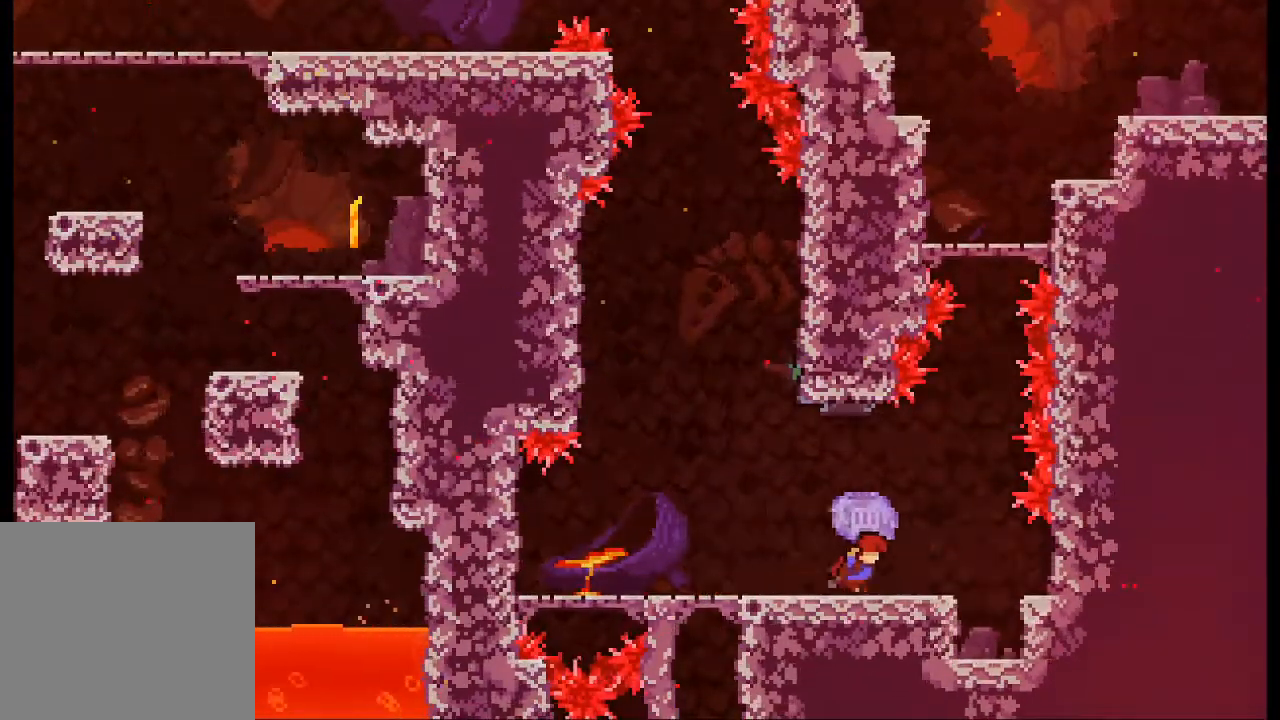
{"buttons": ["L2"], "left_stick": "center", "events": [[500, "left_stick", "center"]]}
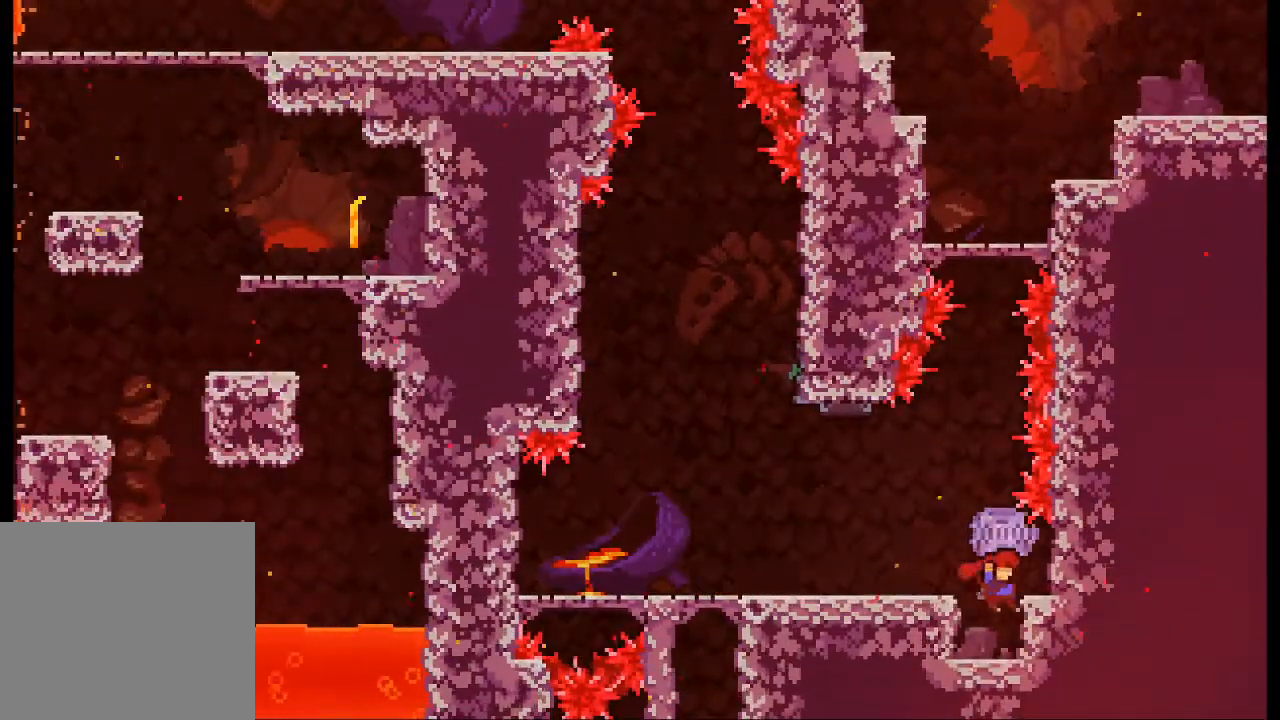
{"buttons": [], "left_stick": "center", "events": [[167, "left_stick", "down"], [300, "L2", "up"], [433, "left_stick", "center"]]}
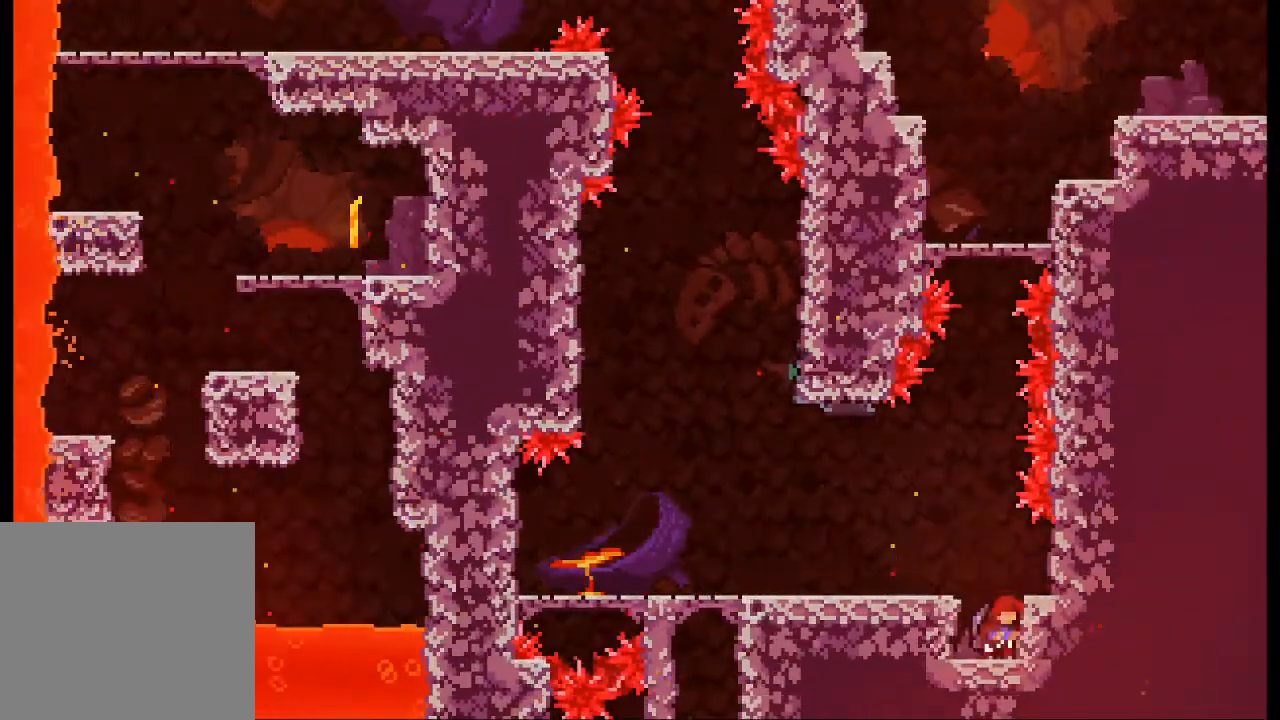
{"buttons": [], "left_stick": "center", "events": [[100, "left_stick", "left"], [167, "left_stick", "center"]]}
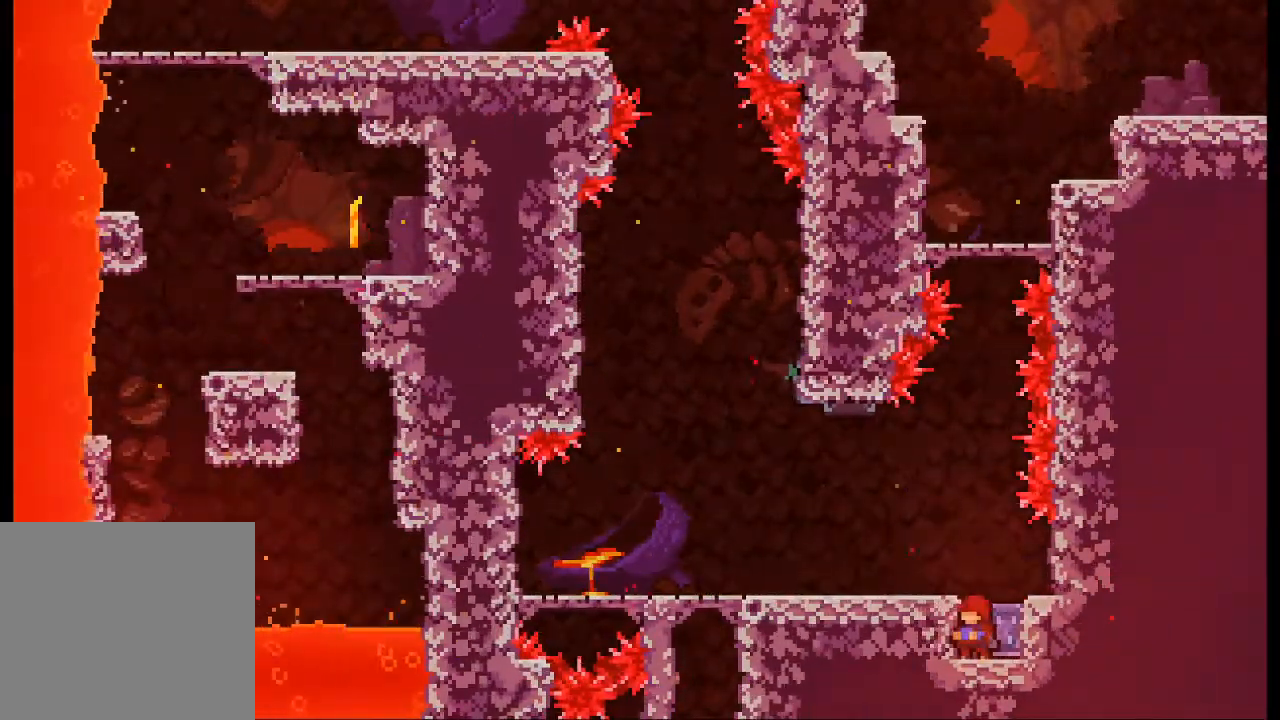
{"buttons": [], "left_stick": "center", "events": [[200, "left_stick", "right"], [300, "left_stick", "center"]]}
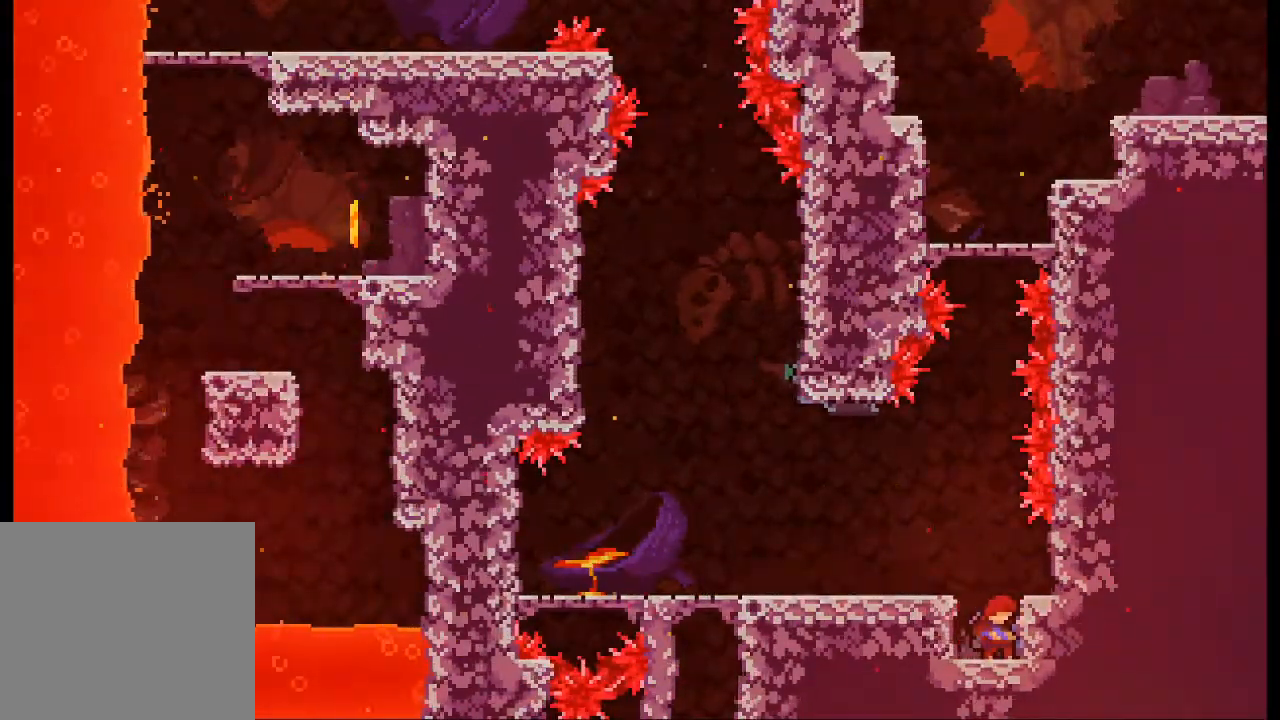
{"buttons": [], "left_stick": "center", "events": []}
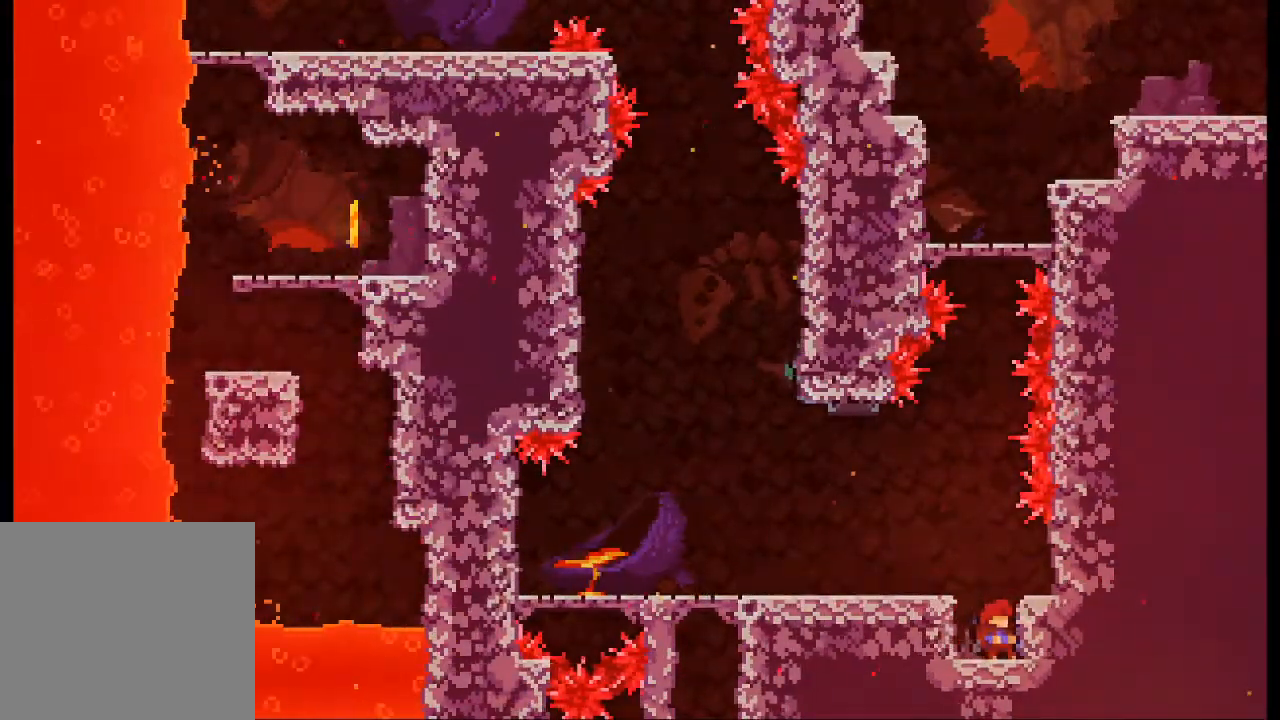
{"buttons": ["L2"], "left_stick": "center", "events": [[33, "L2", "down"], [333, "left_stick", "left"], [433, "left_stick", "center"]]}
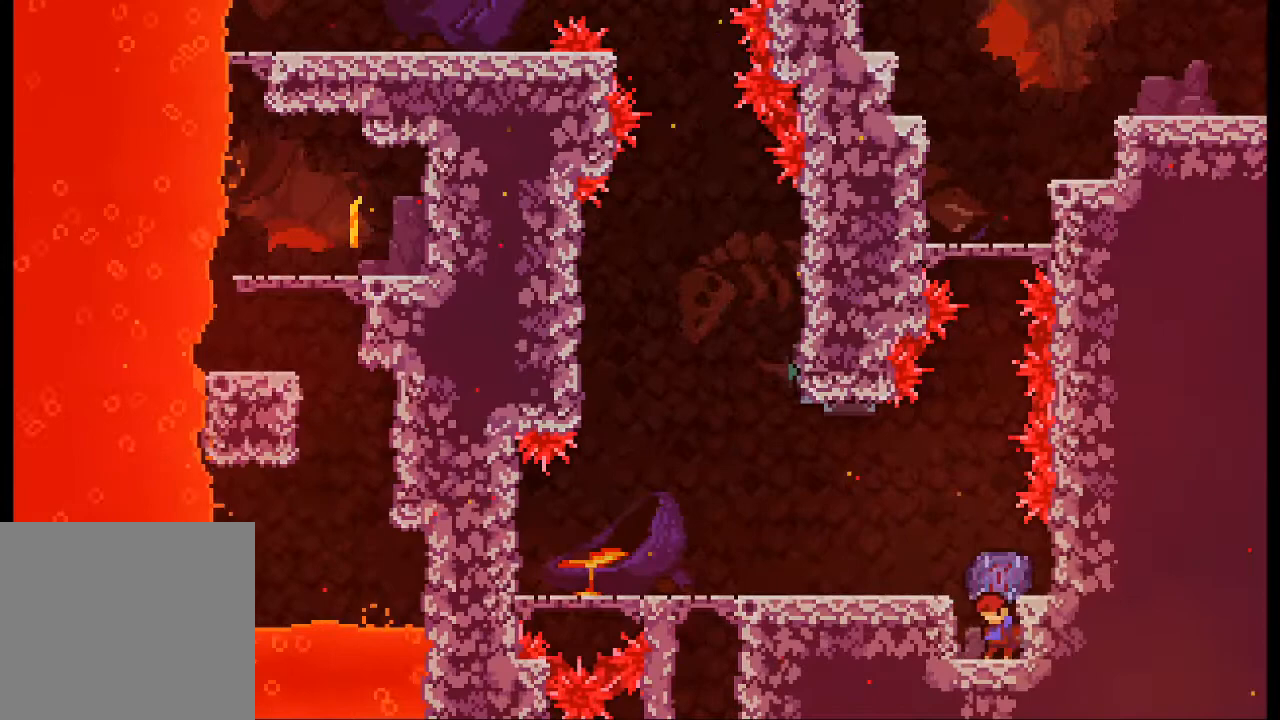
{"buttons": [], "left_stick": "down", "events": [[300, "left_stick", "down"], [467, "L2", "up"]]}
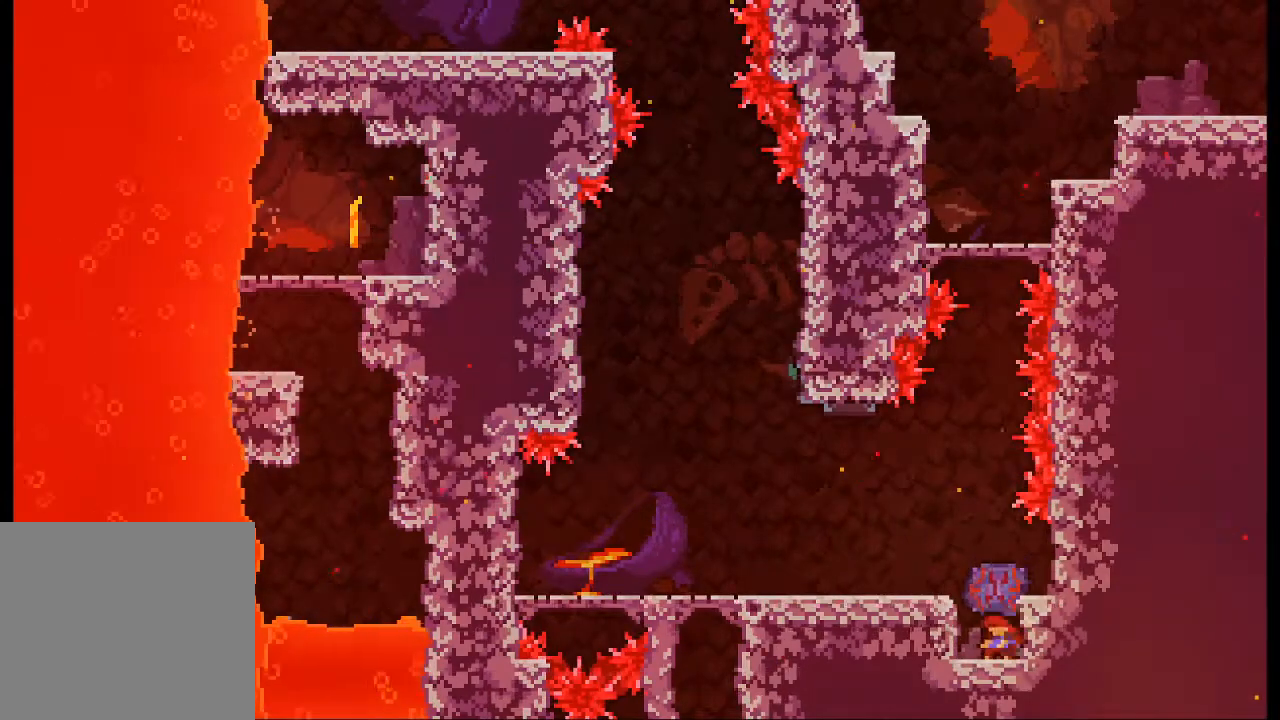
{"buttons": ["A"], "left_stick": "center", "events": [[133, "left_stick", "center"], [500, "A", "down"]]}
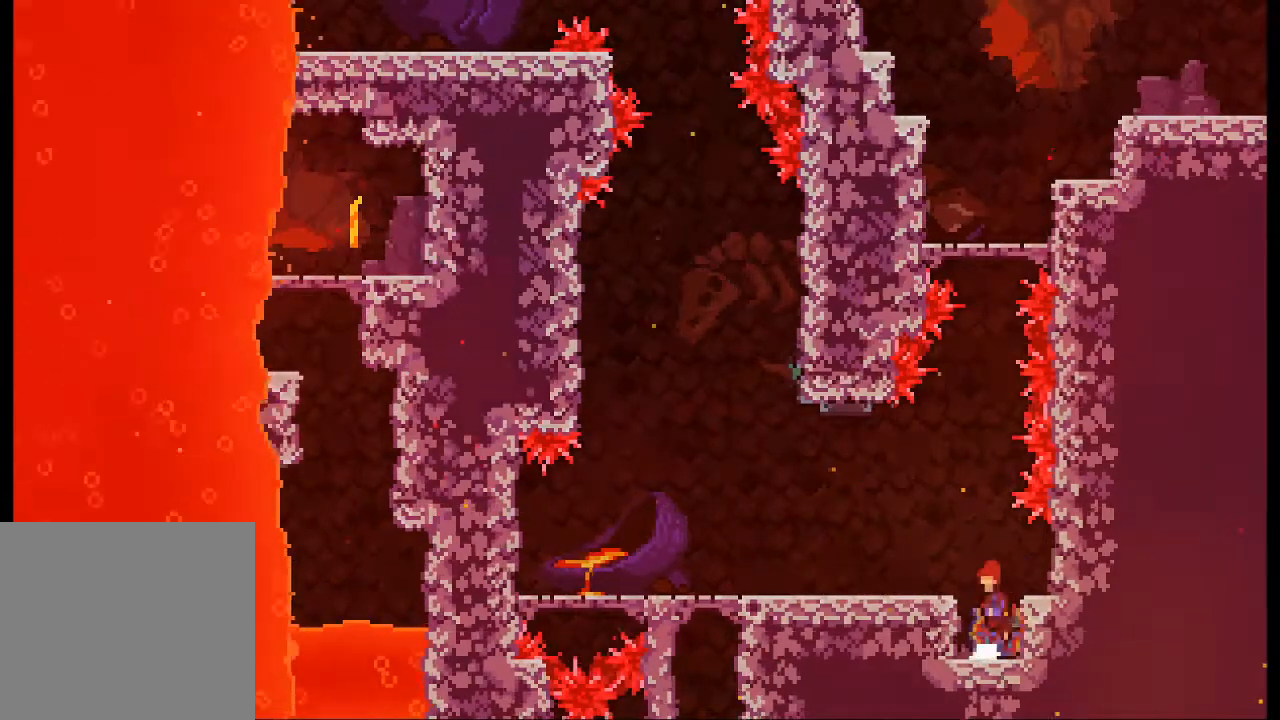
{"buttons": ["A"], "left_stick": "up", "events": [[133, "left_stick", "up"]]}
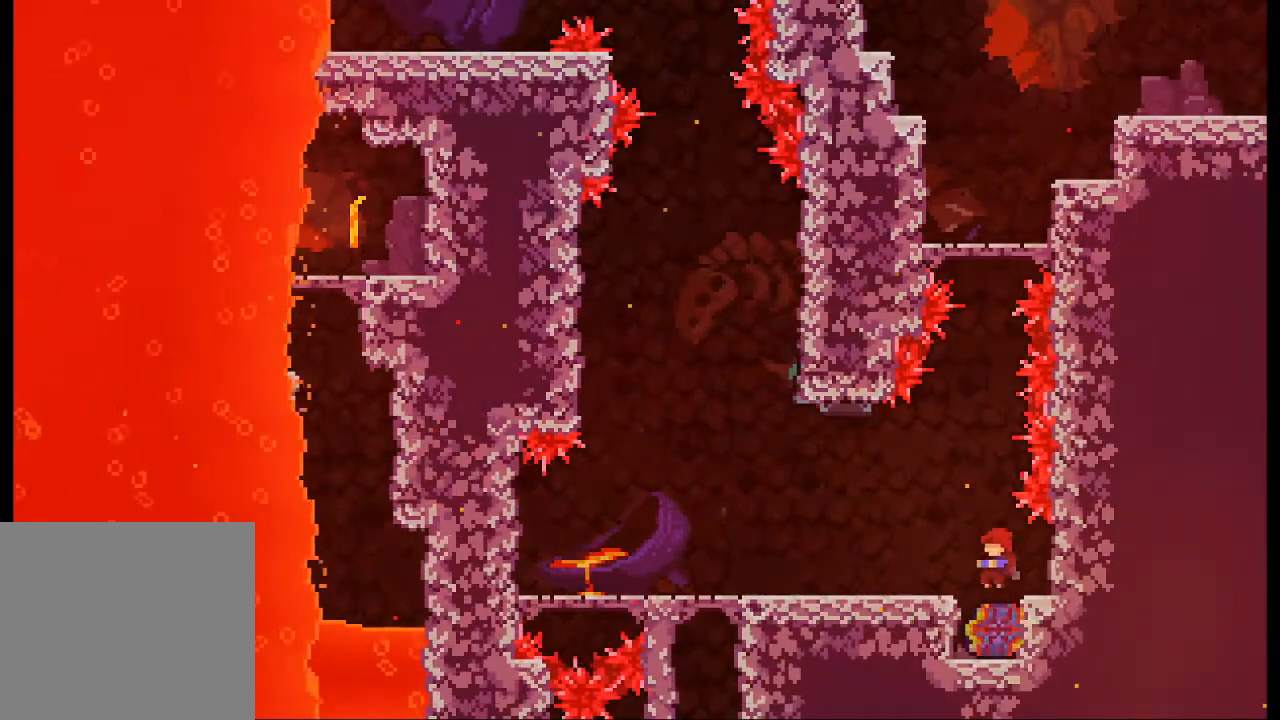
{"buttons": ["A"], "left_stick": "up", "events": [[200, "A", "up"], [267, "A", "down"]]}
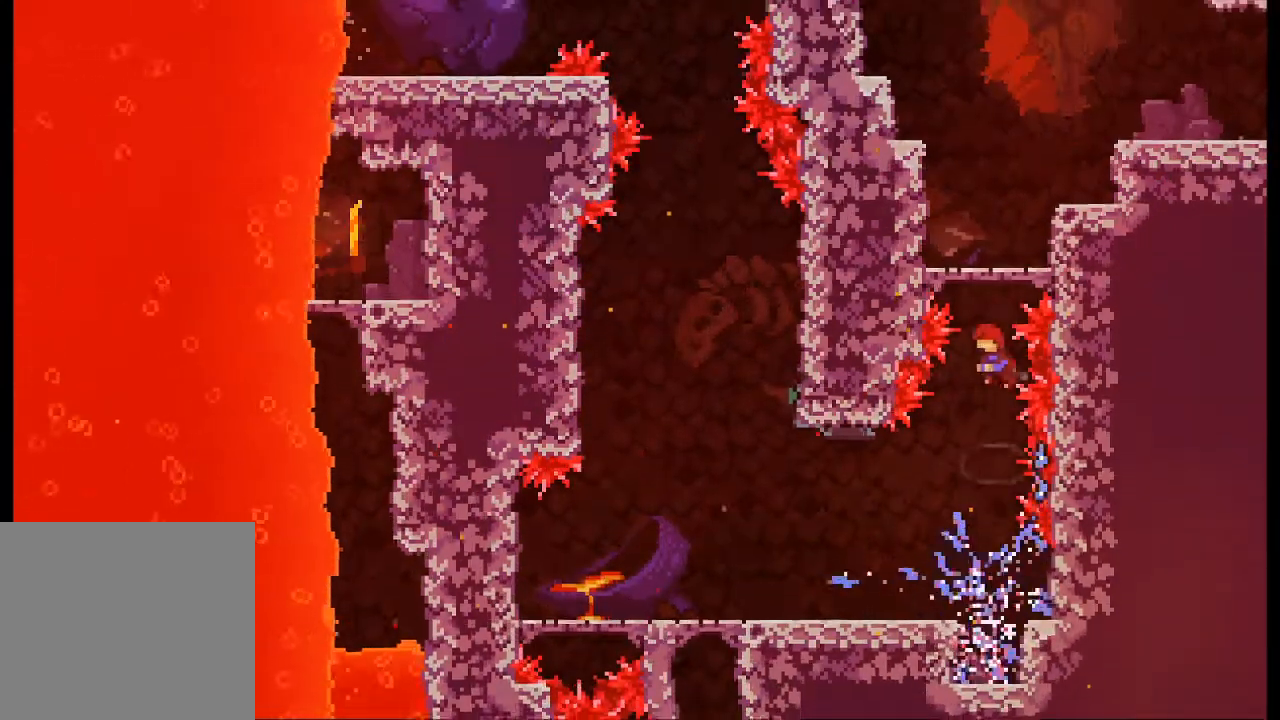
{"buttons": [], "left_stick": "up-right", "events": [[133, "X", "down"], [167, "A", "up"], [233, "X", "up"], [400, "left_stick", "up-right"]]}
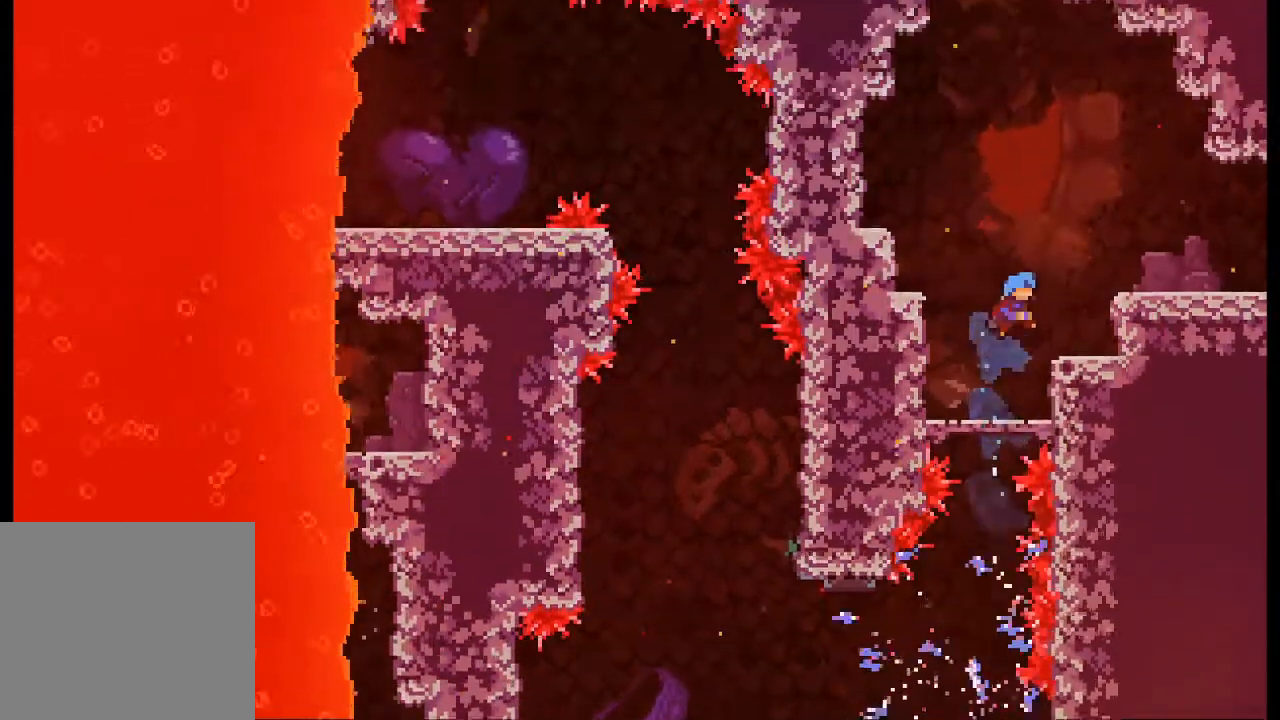
{"buttons": ["A", "L2"], "left_stick": "up-right", "events": [[33, "L2", "down"], [200, "A", "down"]]}
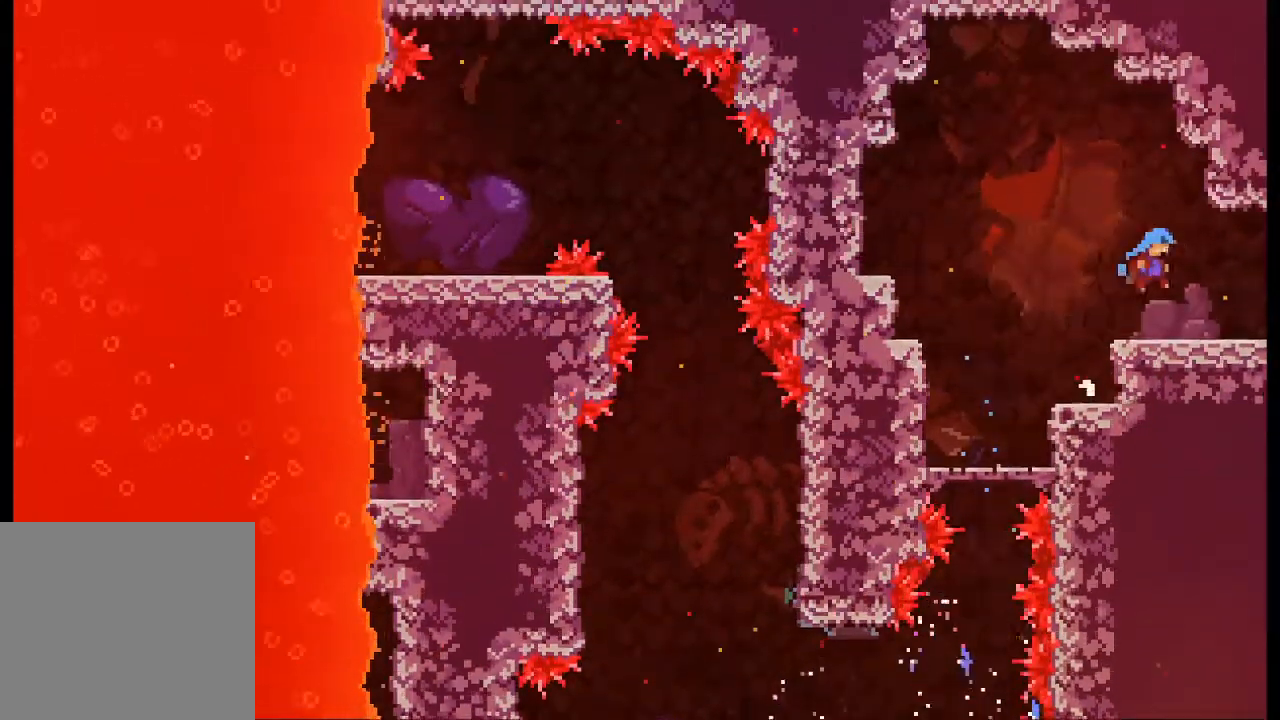
{"buttons": [], "left_stick": "right", "events": [[33, "left_stick", "right"], [133, "A", "up"], [133, "L2", "up"]]}
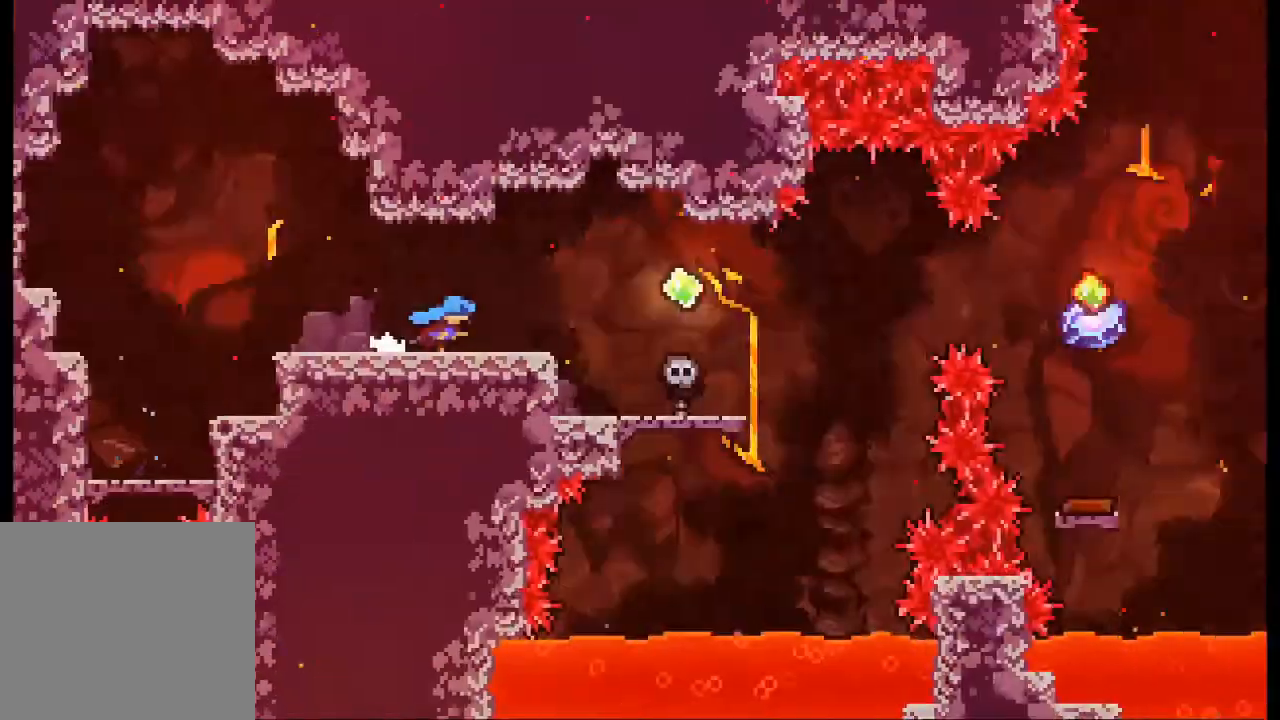
{"buttons": [], "left_stick": "center", "events": [[300, "left_stick", "center"]]}
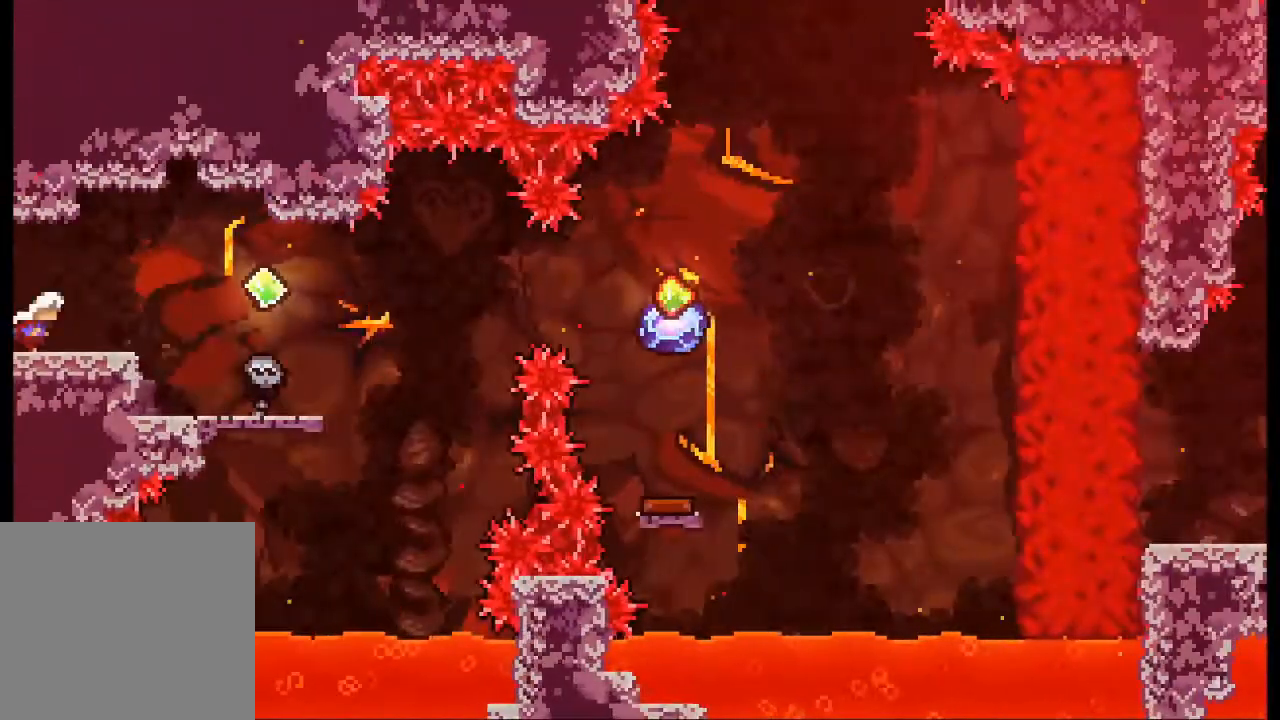
{"buttons": [], "left_stick": "right", "events": [[33, "left_stick", "right"]]}
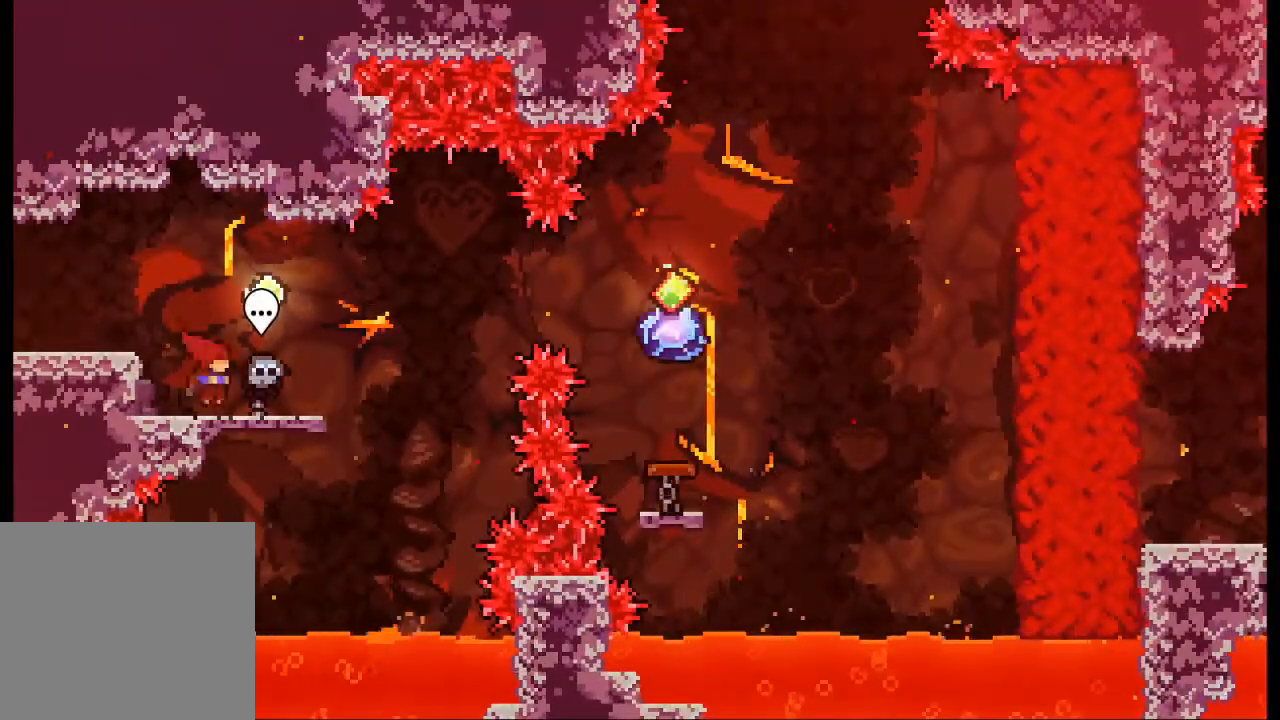
{"buttons": [], "left_stick": "center", "events": [[33, "left_stick", "center"]]}
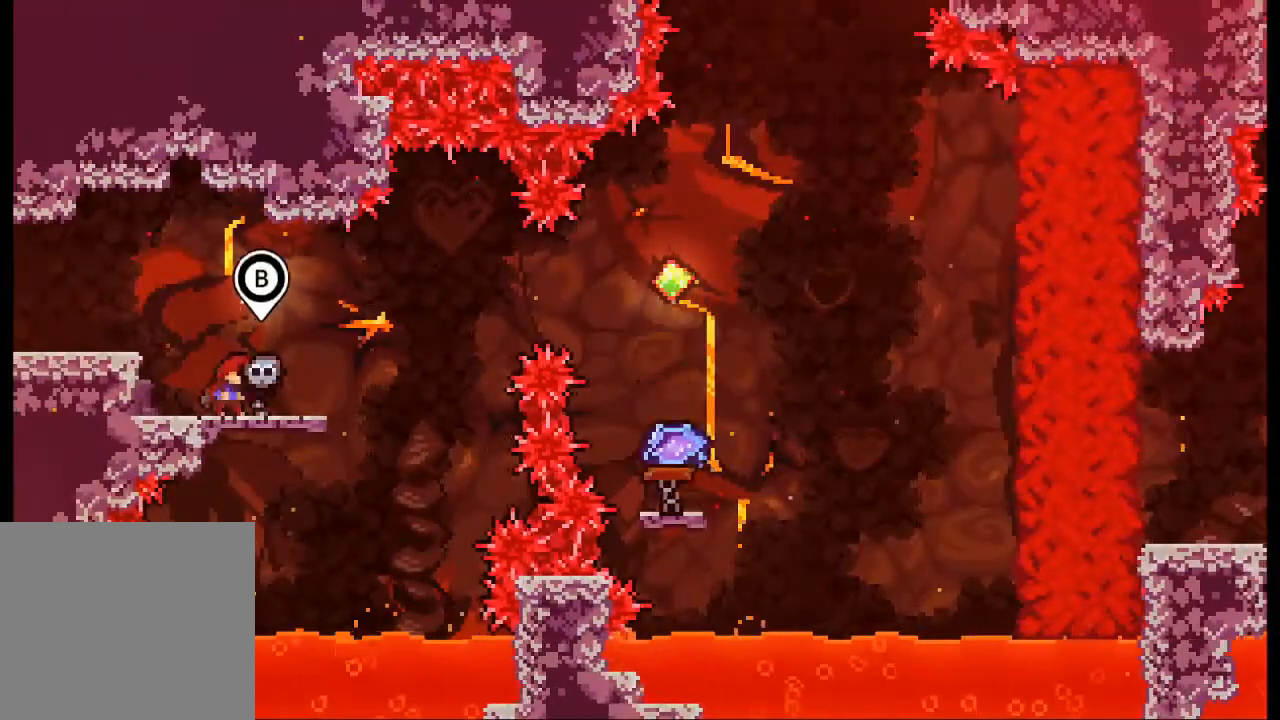
{"buttons": [], "left_stick": "up", "events": [[100, "A", "down"], [100, "left_stick", "left"], [200, "left_stick", "up"], [333, "X", "down"], [367, "A", "up"], [467, "X", "up"]]}
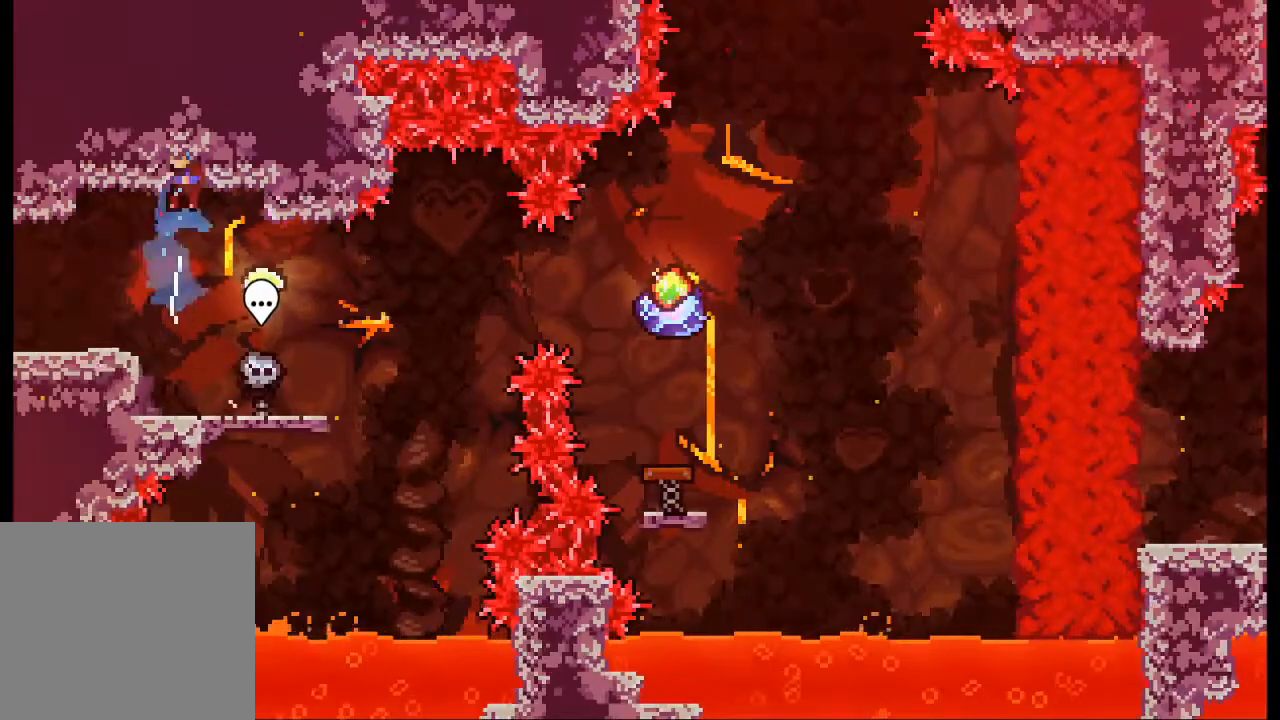
{"buttons": [], "left_stick": "center", "events": [[300, "left_stick", "center"]]}
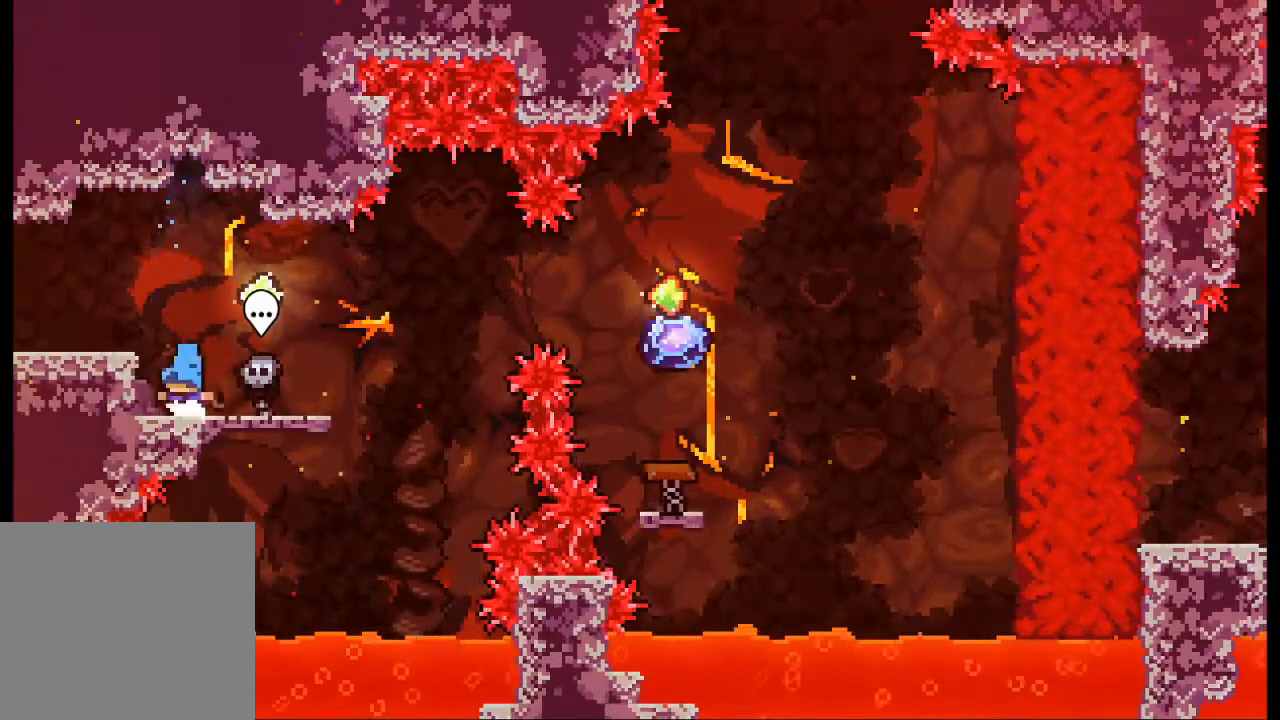
{"buttons": [], "left_stick": "center", "events": [[200, "A", "down"], [200, "left_stick", "right"], [367, "left_stick", "center"], [400, "A", "up"]]}